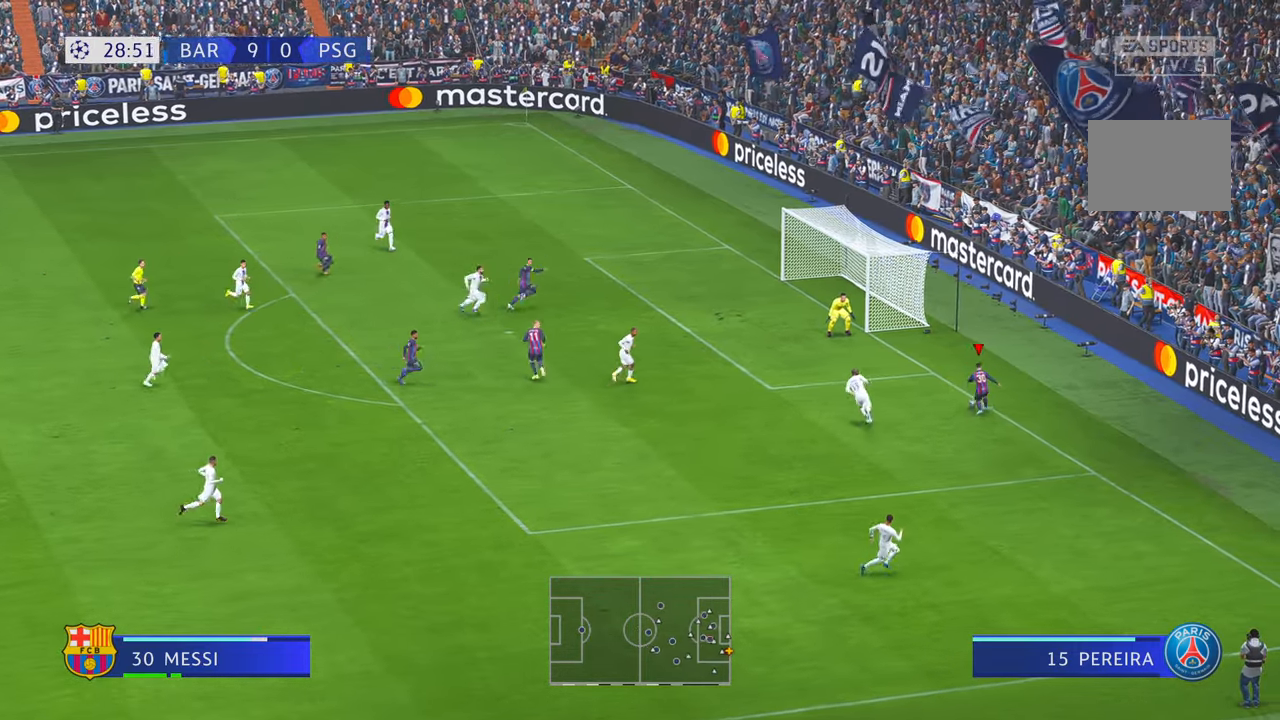
Gameplay with a controller (Xbox layout); each line is a JSON object with the inputs held at the frame after it. "events" lists button and stick changes between this image and that frame as [ms after this image, input, new state], when the widget could be followed in between. Not read: L3 R2 R3.
{"buttons": ["B"], "left_stick": "right", "right_stick": "center", "events": [[183, "left_stick", "center"], [300, "left_stick", "right"], [466, "B", "down"]]}
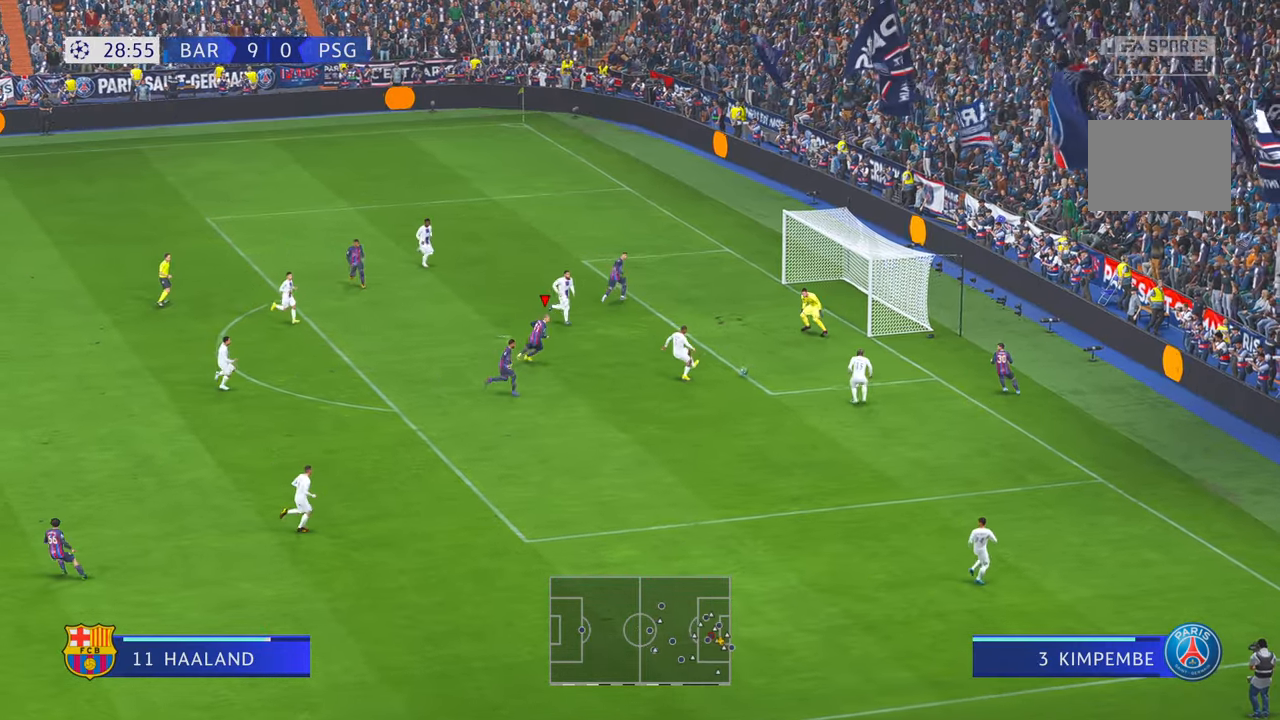
{"buttons": [], "left_stick": "right", "right_stick": "center", "events": [[83, "B", "up"]]}
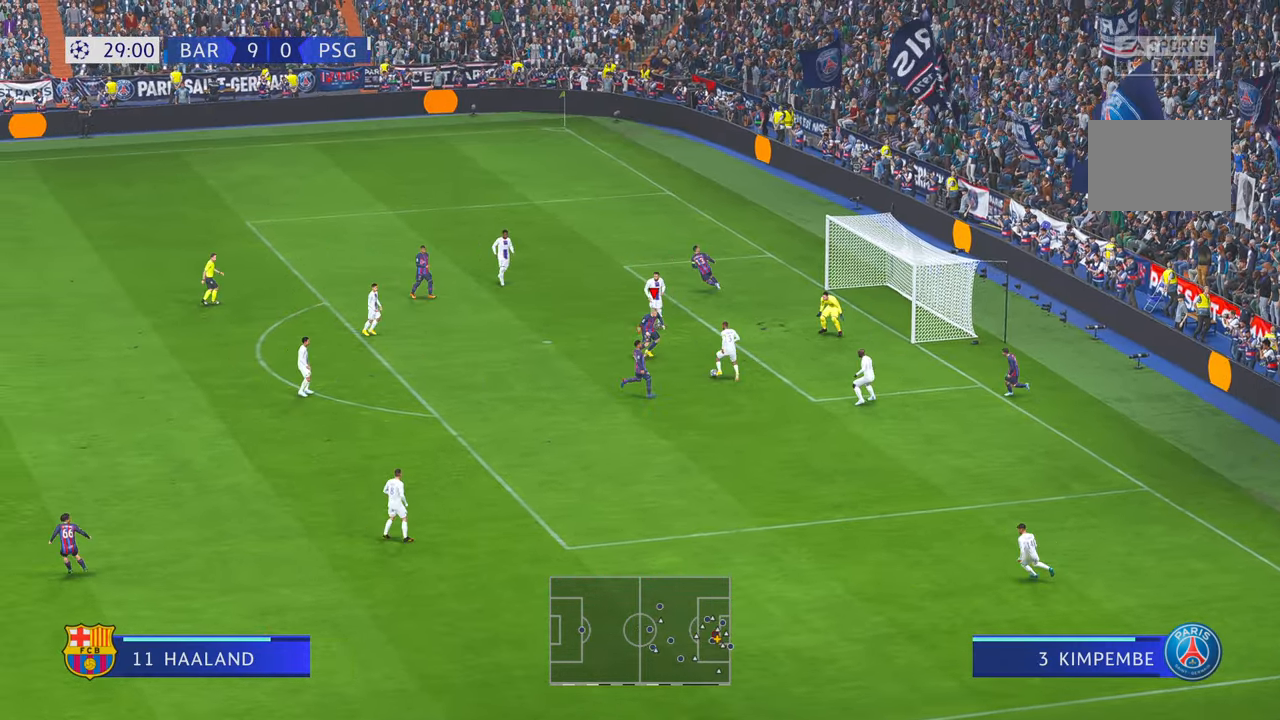
{"buttons": [], "left_stick": "down-left", "right_stick": "center", "events": [[50, "B", "down"], [100, "B", "up"], [100, "left_stick", "down"], [283, "left_stick", "down-left"]]}
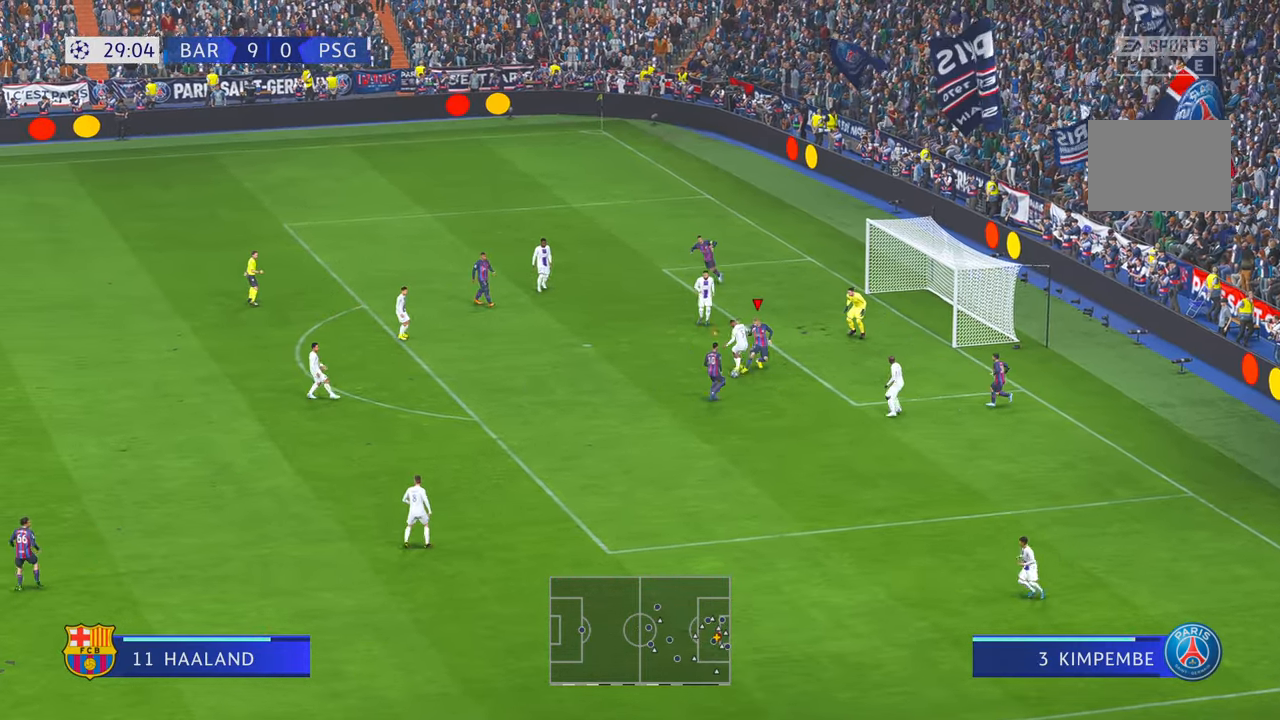
{"buttons": [], "left_stick": "down-left", "right_stick": "center", "events": []}
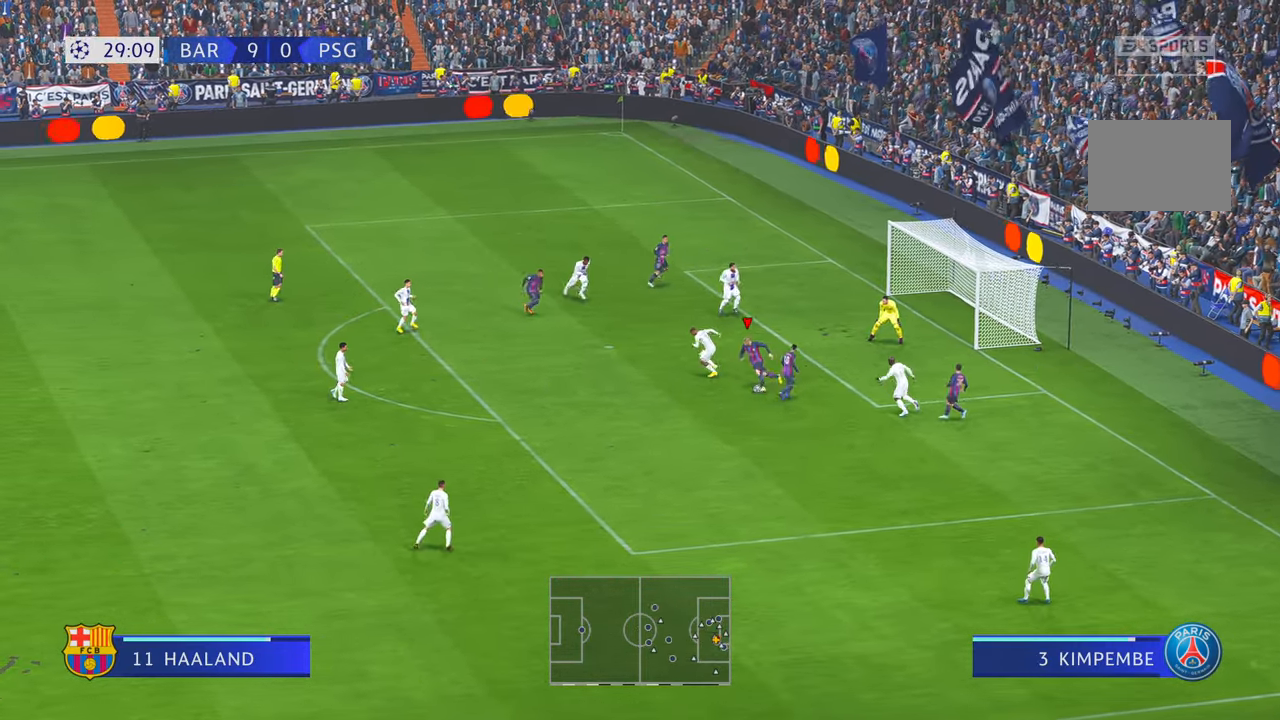
{"buttons": [], "left_stick": "center", "right_stick": "center", "events": [[200, "left_stick", "left"], [483, "left_stick", "center"]]}
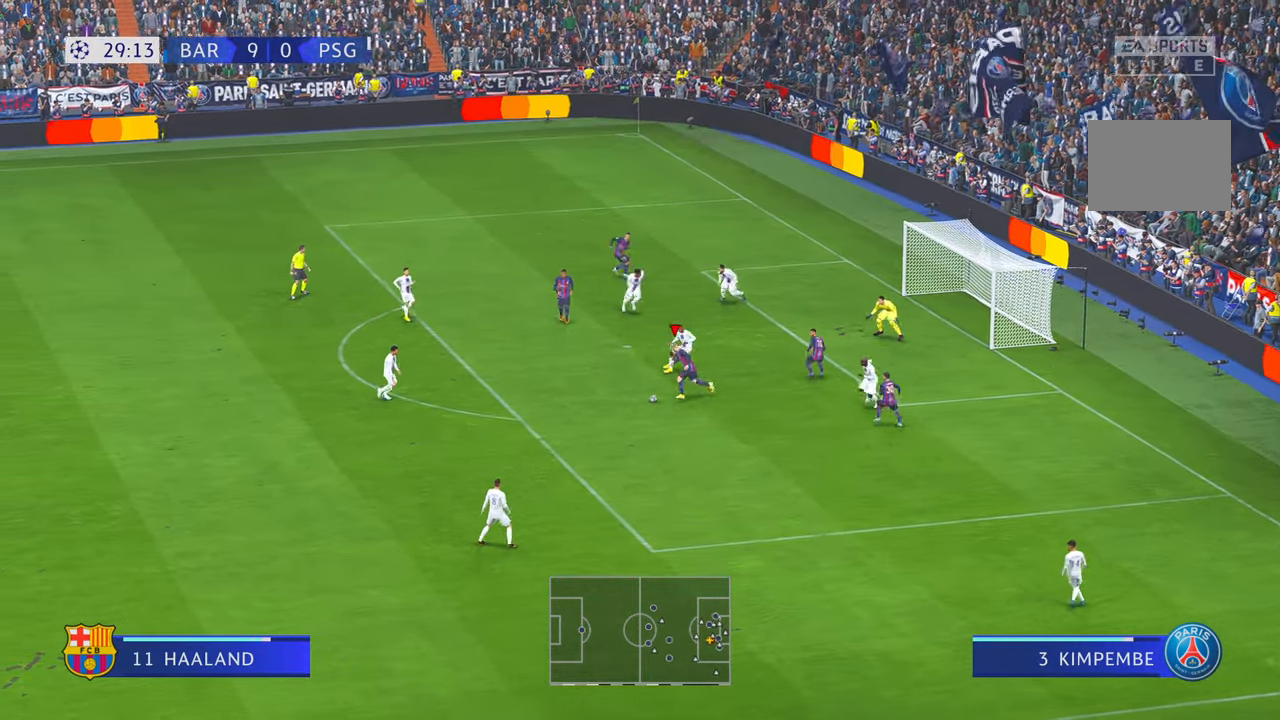
{"buttons": [], "left_stick": "center", "right_stick": "center", "events": []}
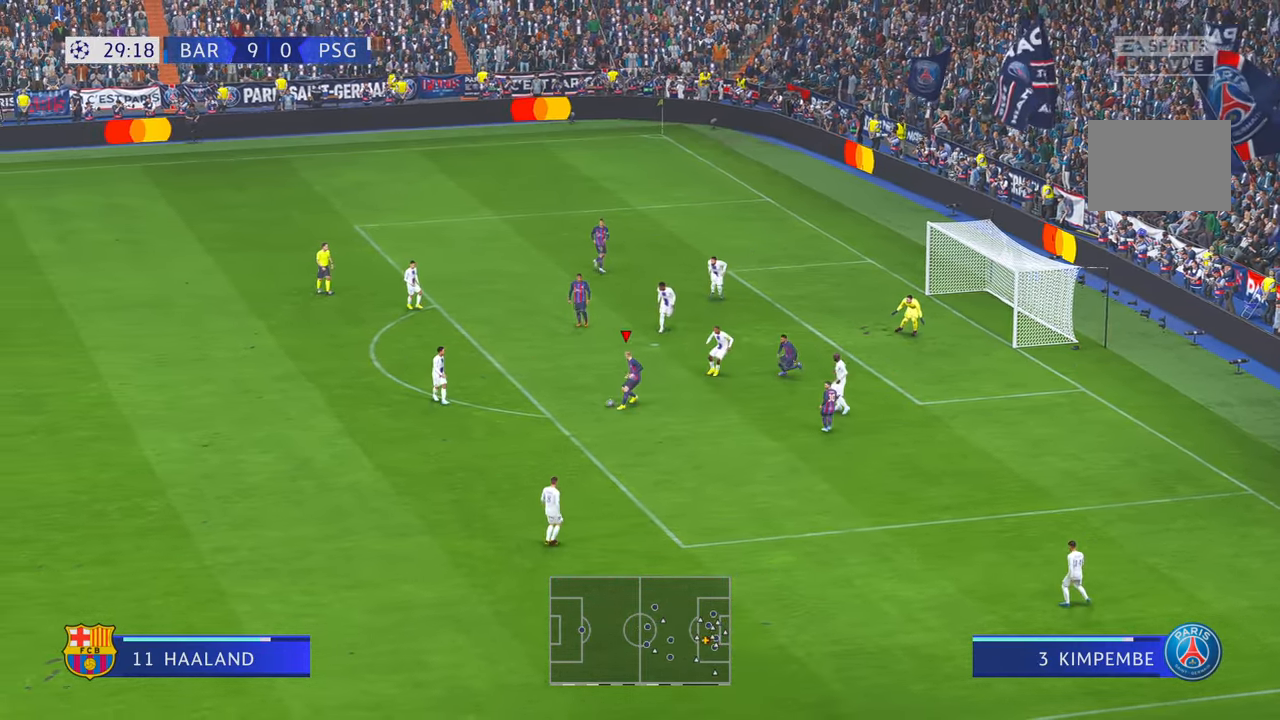
{"buttons": [], "left_stick": "center", "right_stick": "center", "events": []}
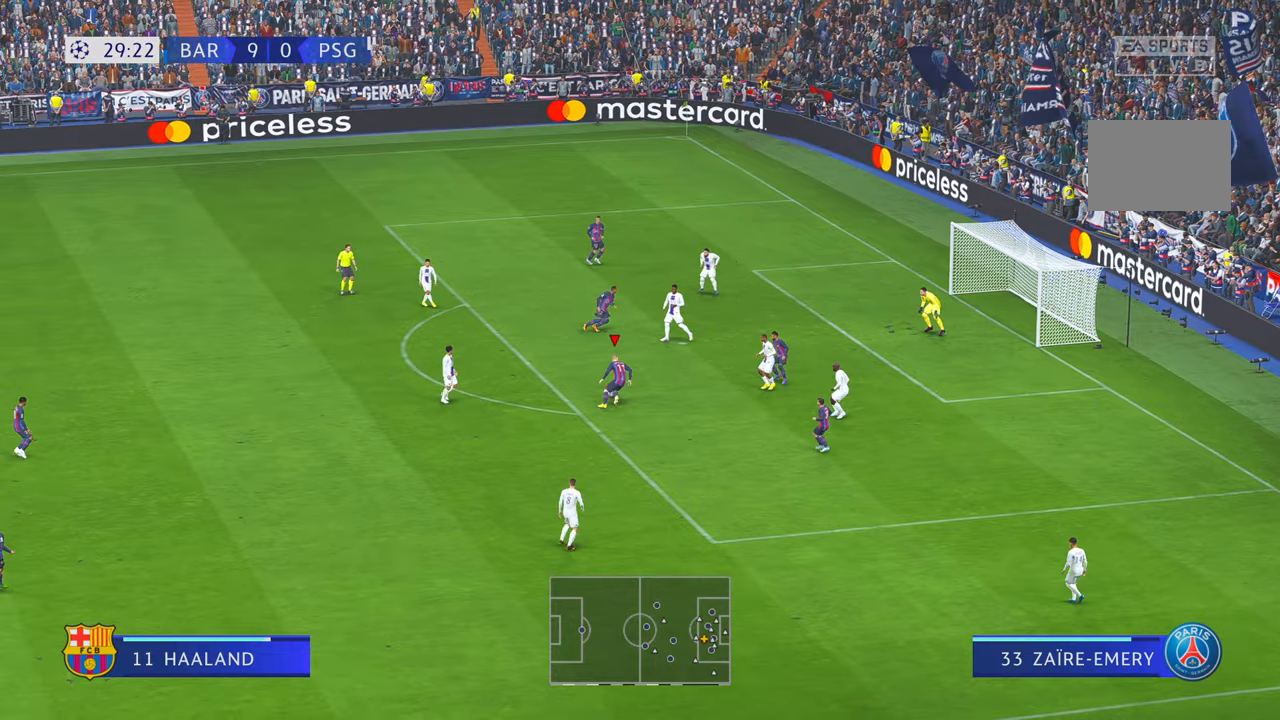
{"buttons": [], "left_stick": "right", "right_stick": "center", "events": [[166, "B", "down"], [183, "R1", "down"], [283, "R1", "up"], [300, "L1", "down"], [300, "left_stick", "right"], [366, "R1", "down"], [383, "B", "up"], [383, "L1", "up"], [416, "R1", "up"]]}
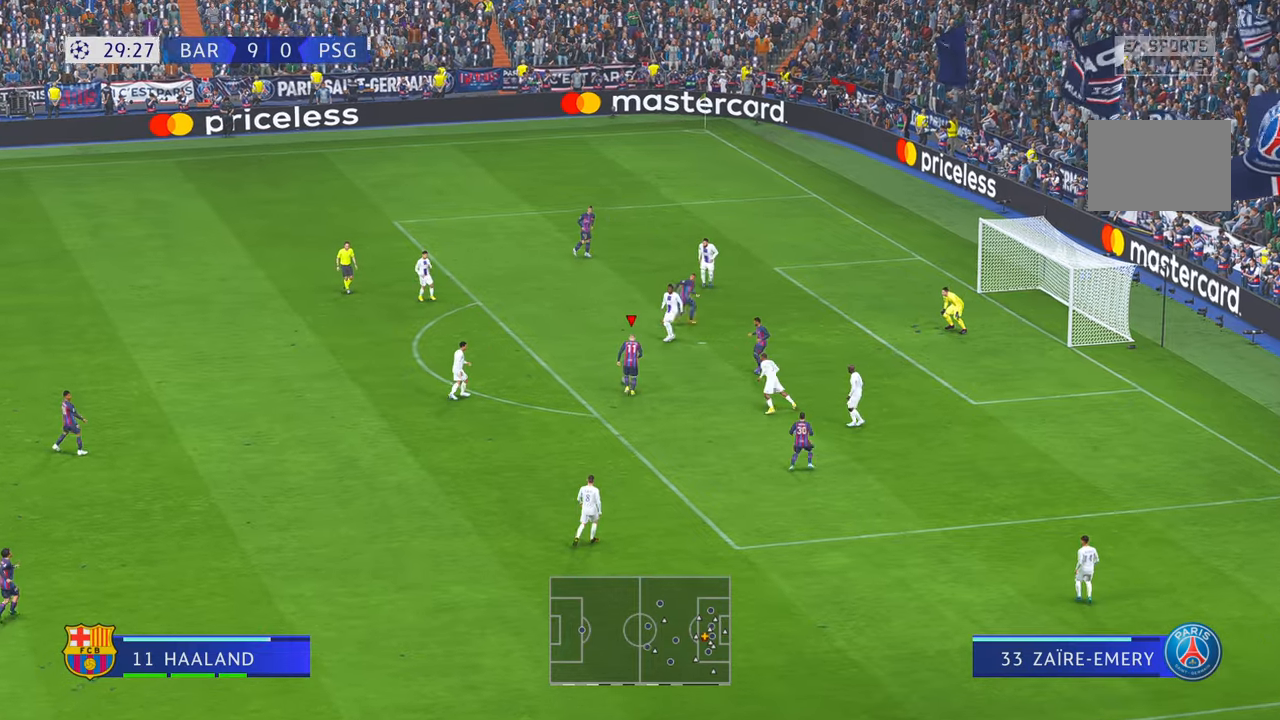
{"buttons": [], "left_stick": "right", "right_stick": "center", "events": []}
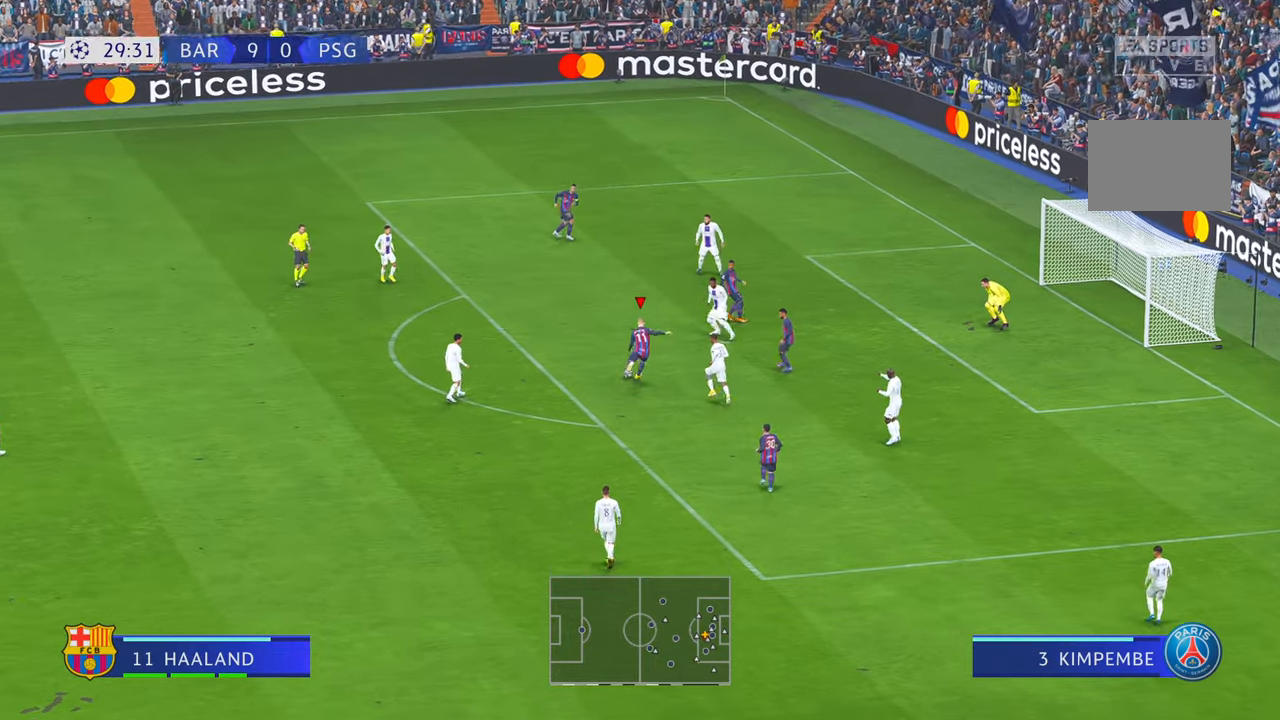
{"buttons": [], "left_stick": "center", "right_stick": "center"}
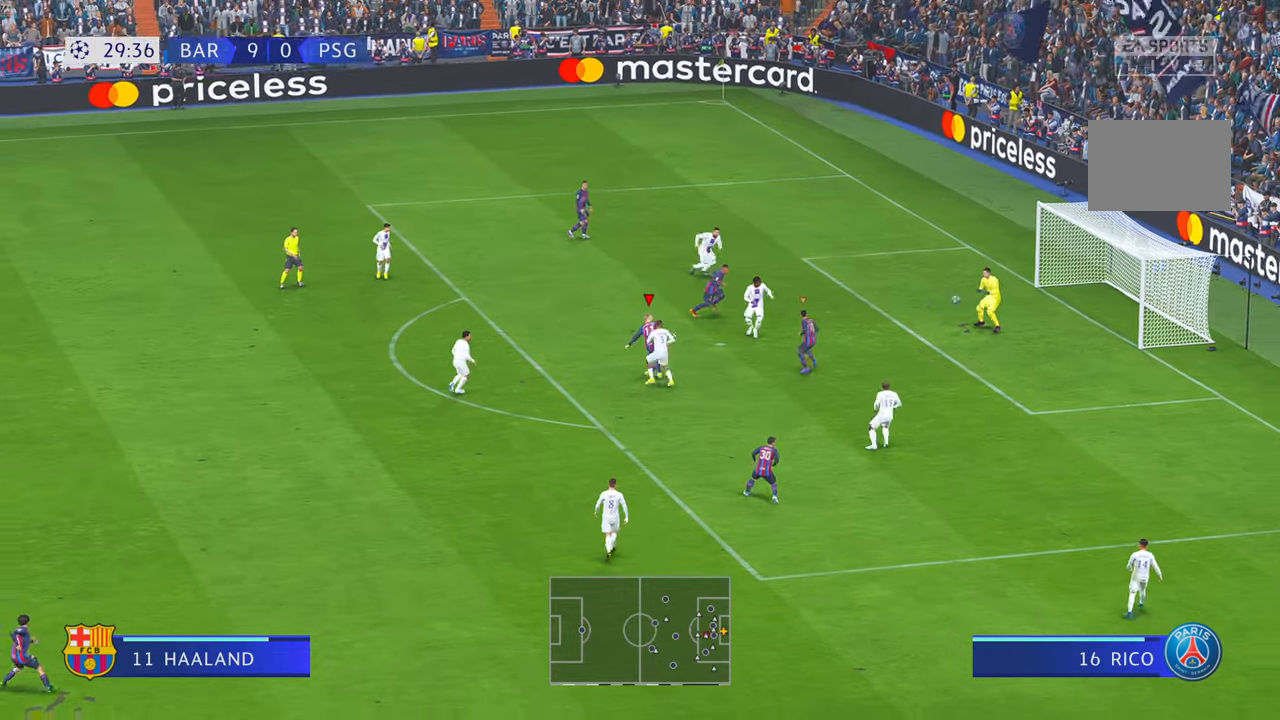
{"buttons": [], "left_stick": "center", "right_stick": "center", "events": []}
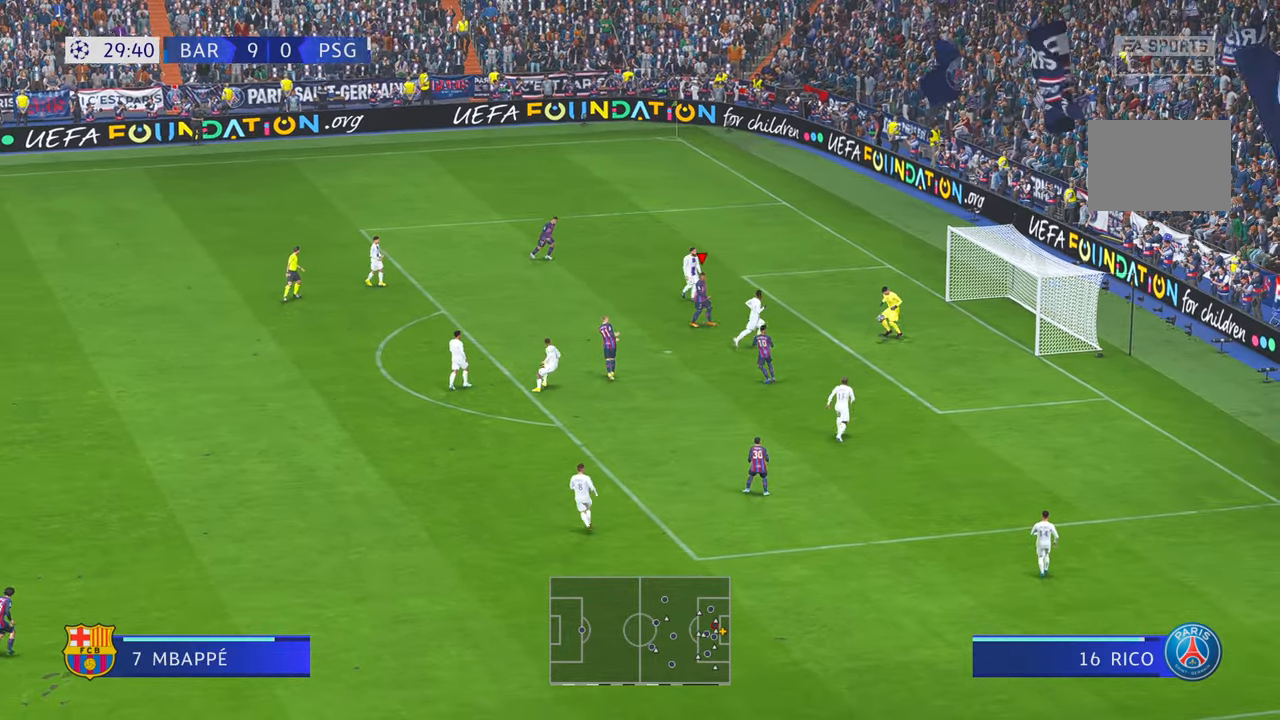
{"buttons": [], "left_stick": "center", "right_stick": "center", "events": []}
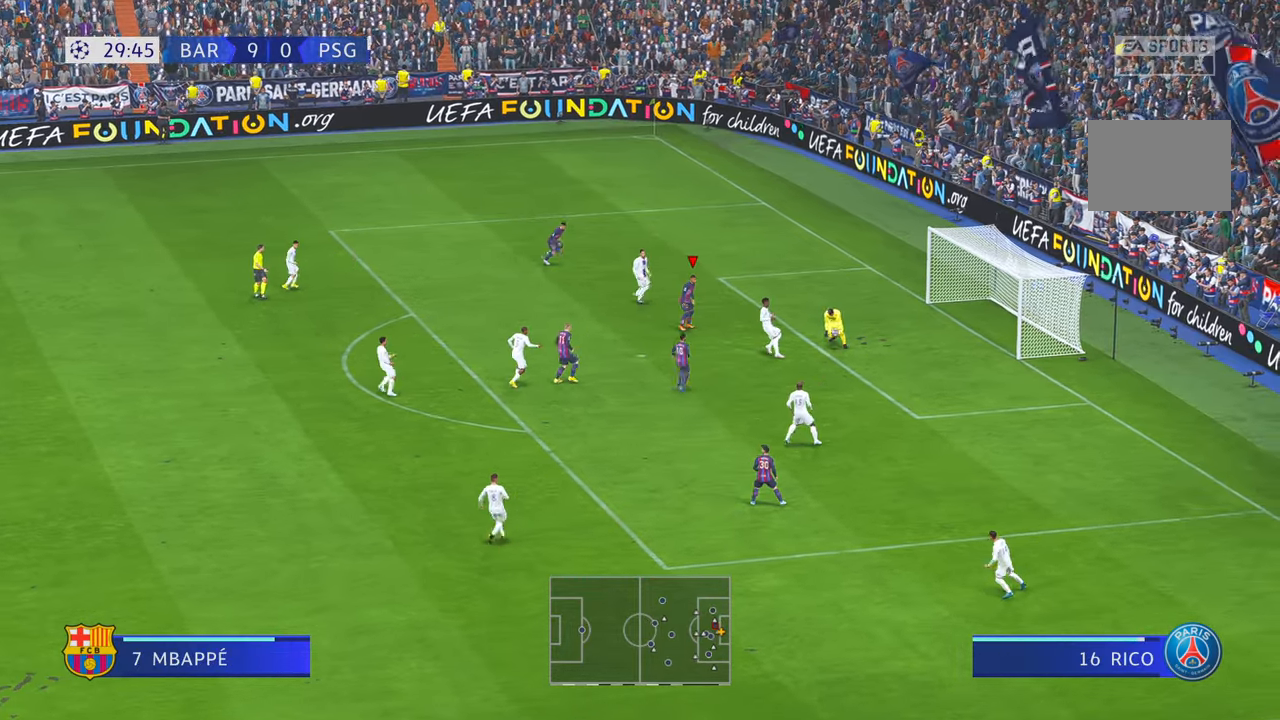
{"buttons": [], "left_stick": "down", "right_stick": "center", "events": [[116, "left_stick", "down"]]}
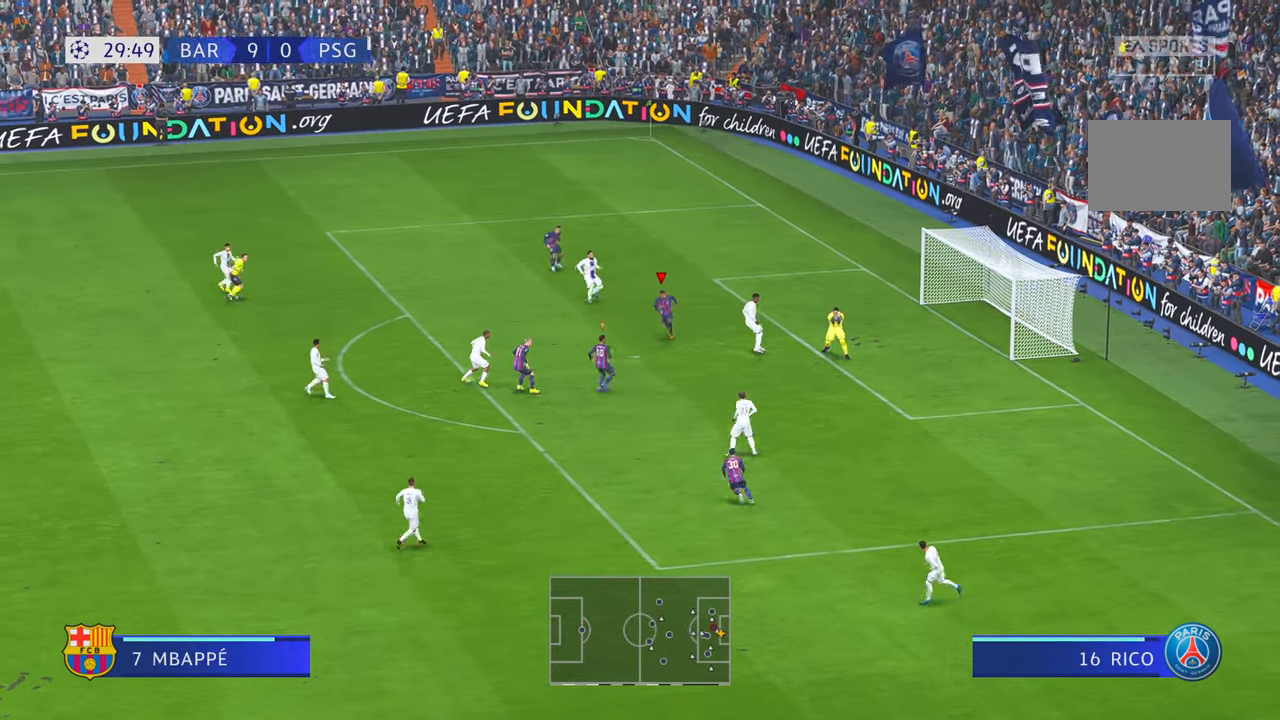
{"buttons": [], "left_stick": "down-left", "right_stick": "center", "events": [[33, "left_stick", "down-left"]]}
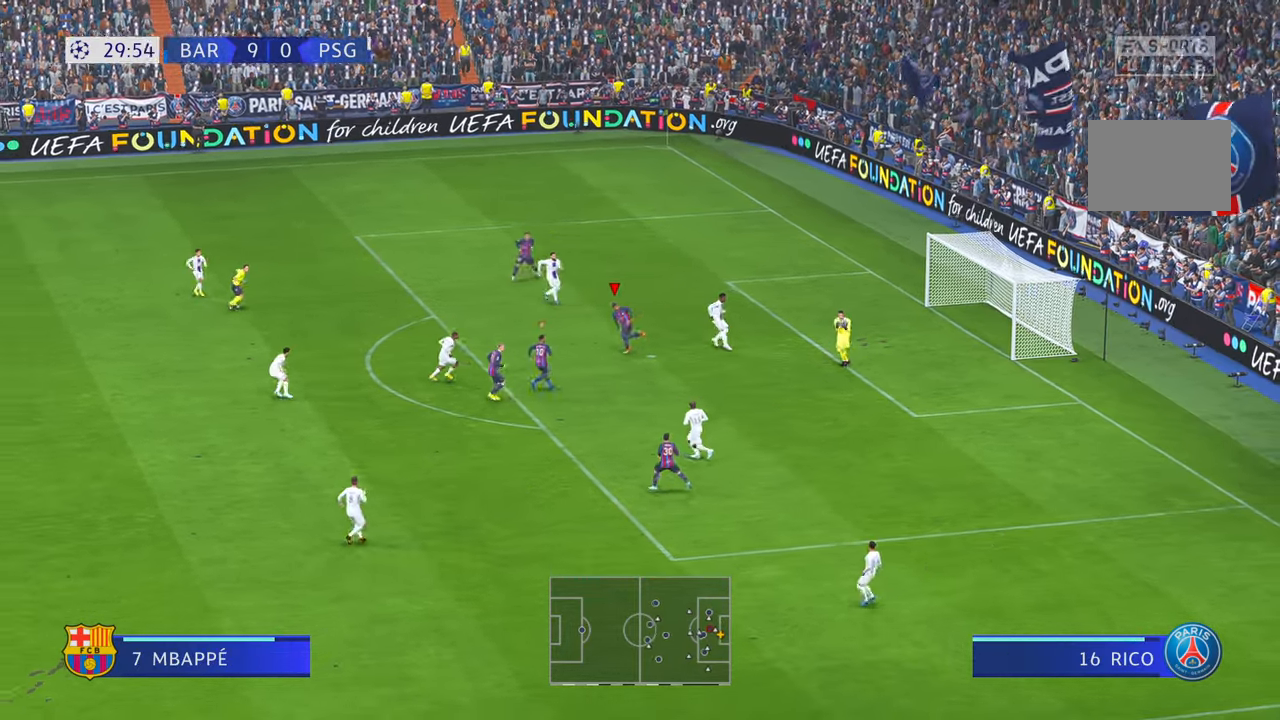
{"buttons": [], "left_stick": "down-left", "right_stick": "center", "events": []}
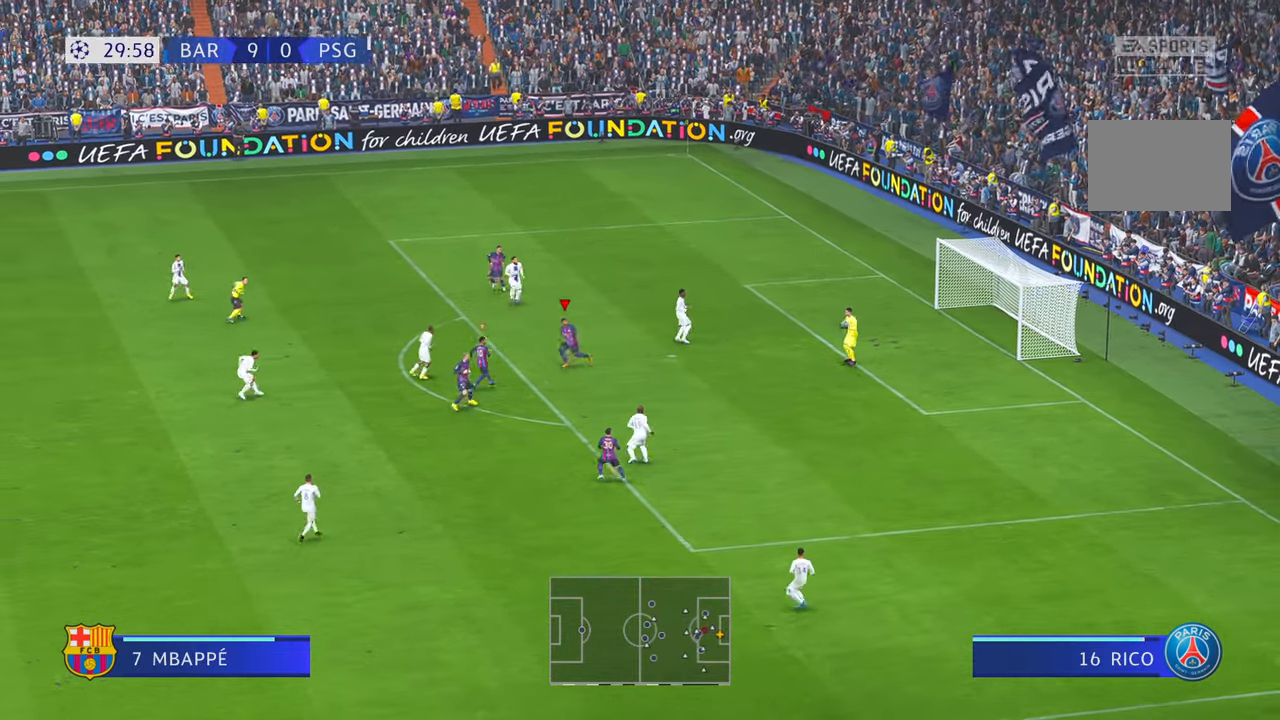
{"buttons": [], "left_stick": "down-left", "right_stick": "center", "events": []}
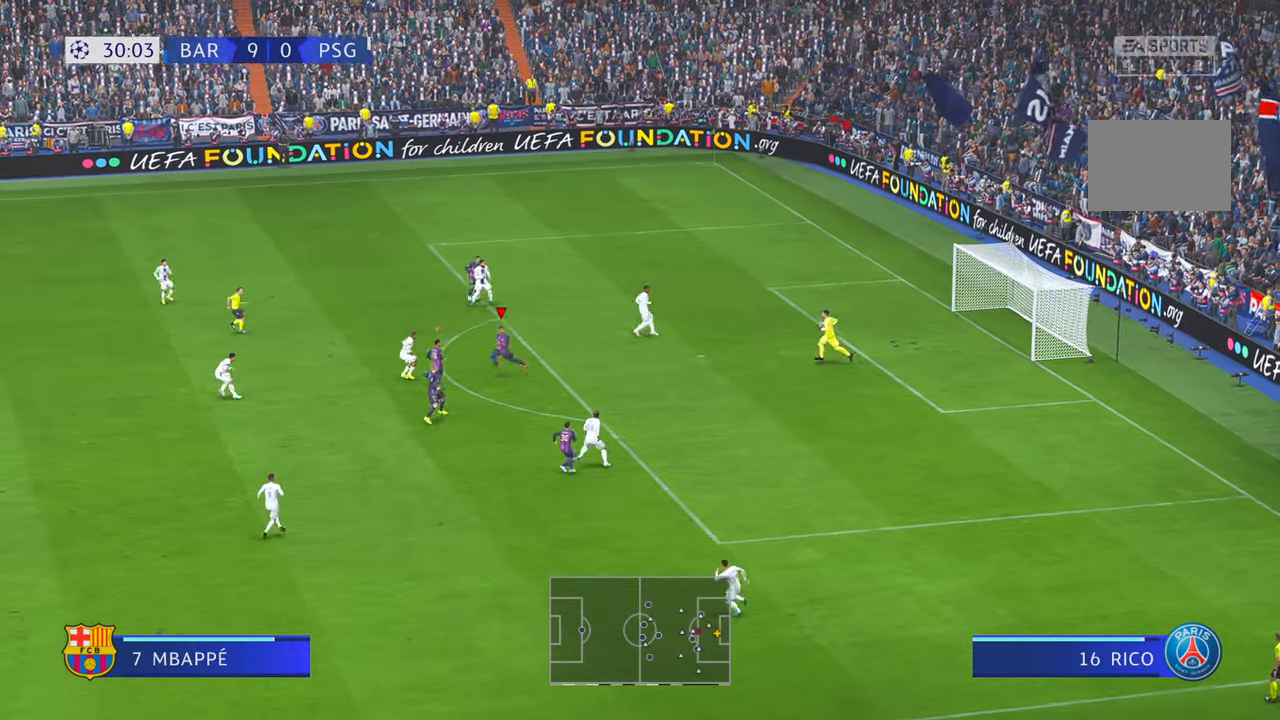
{"buttons": [], "left_stick": "left", "right_stick": "center", "events": [[100, "left_stick", "left"]]}
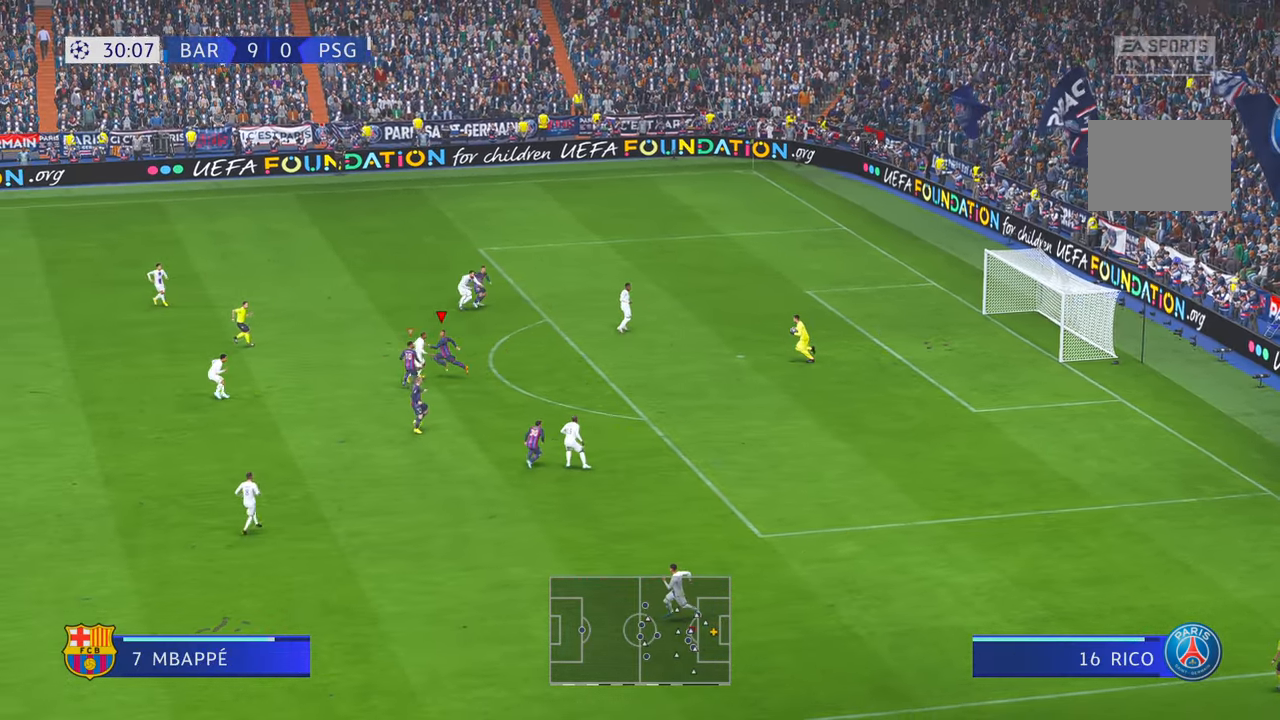
{"buttons": [], "left_stick": "left", "right_stick": "center", "events": []}
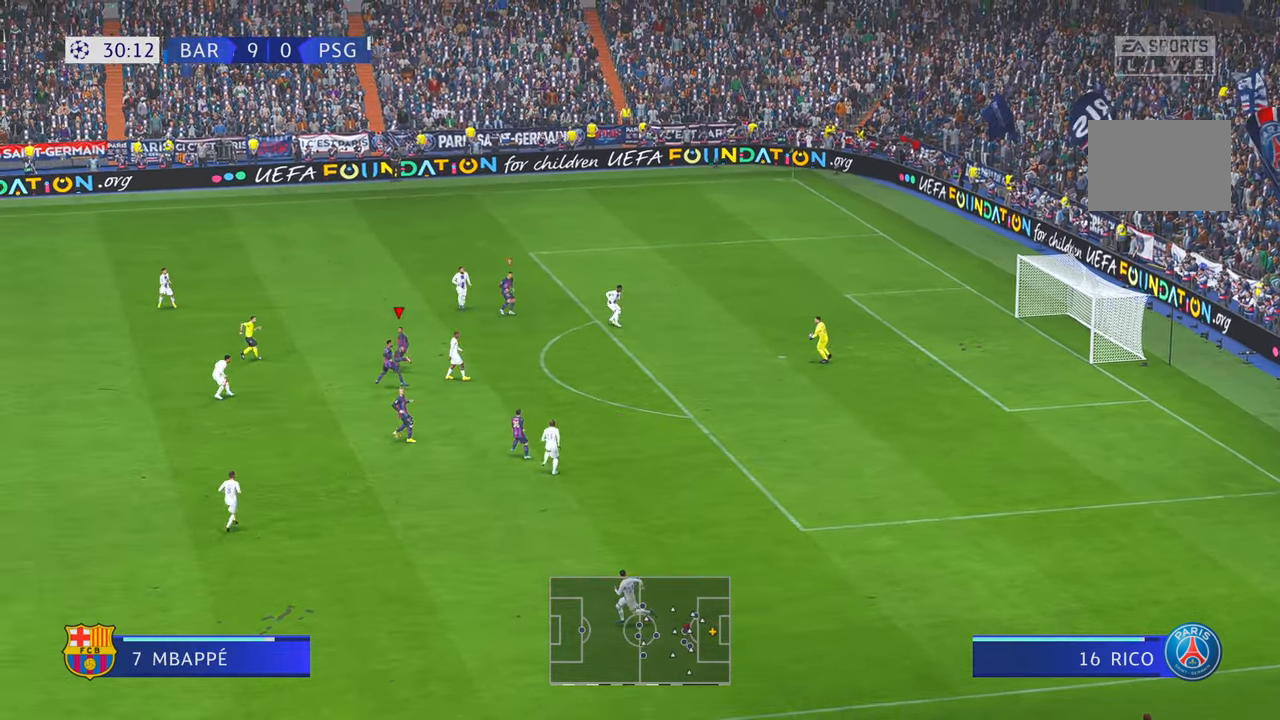
{"buttons": [], "left_stick": "left", "right_stick": "center"}
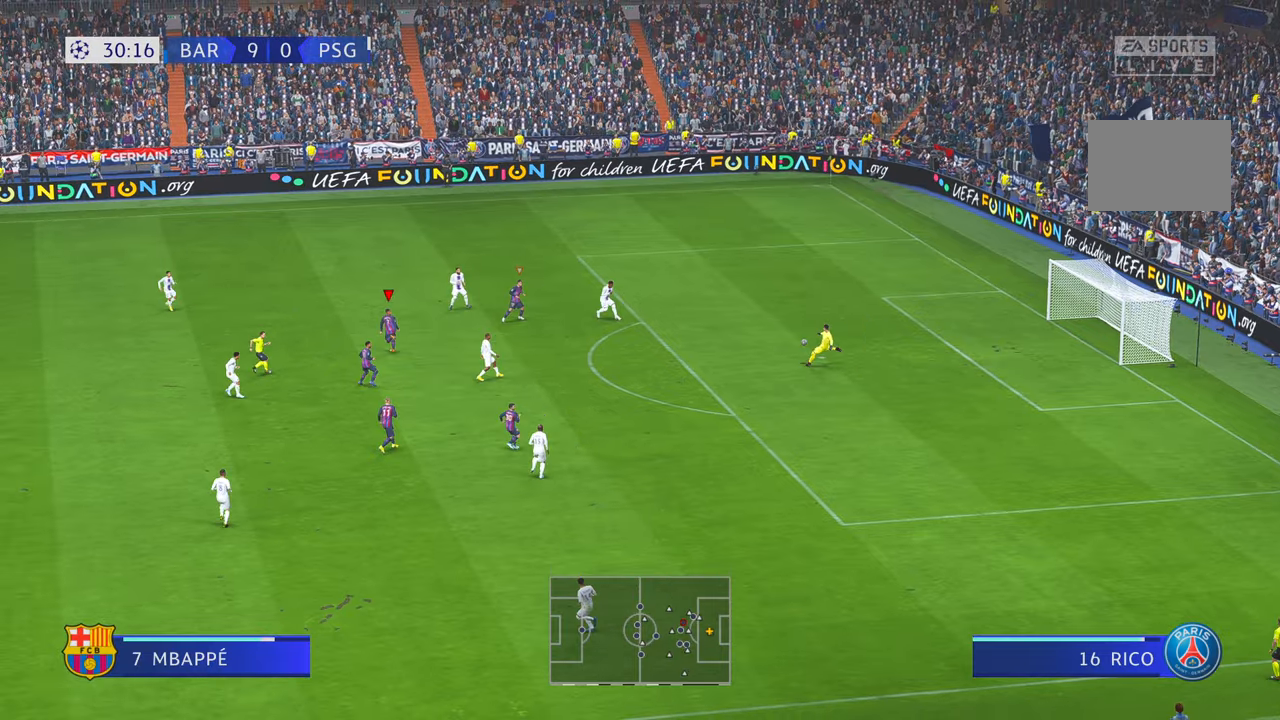
{"buttons": [], "left_stick": "left", "right_stick": "center", "events": []}
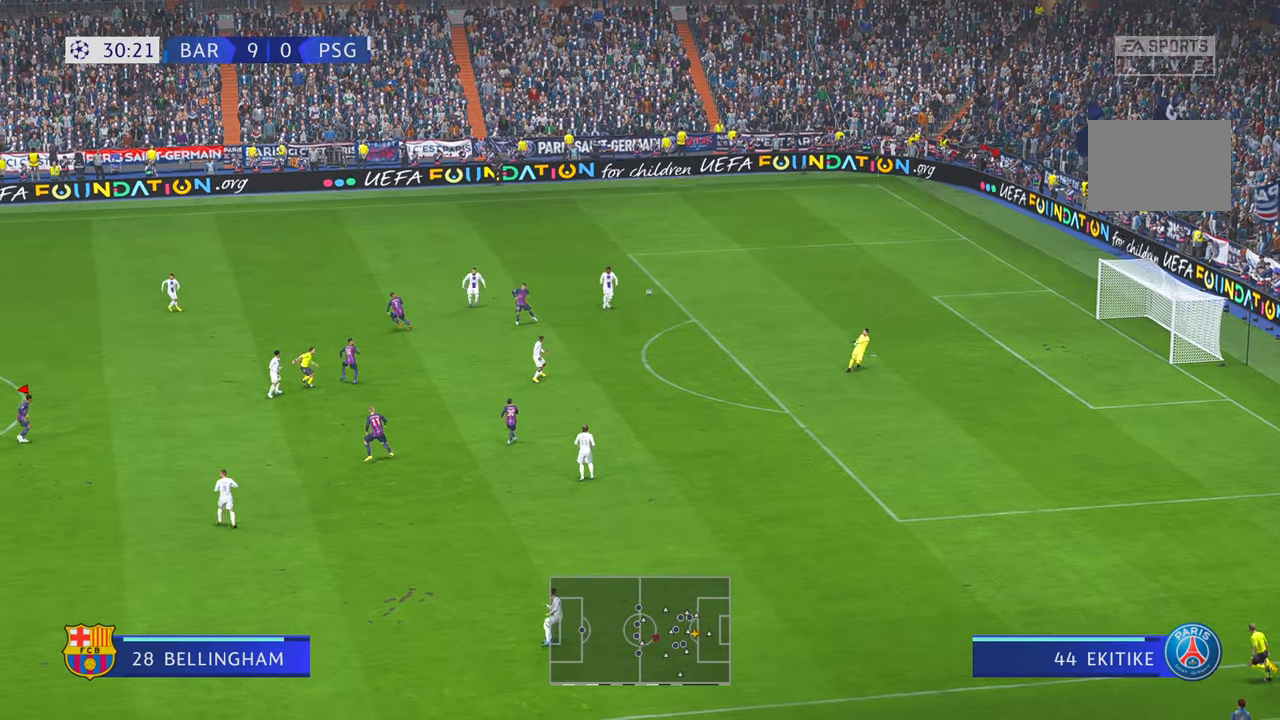
{"buttons": [], "left_stick": "down", "right_stick": "center", "events": [[83, "left_stick", "down-left"], [250, "left_stick", "down"]]}
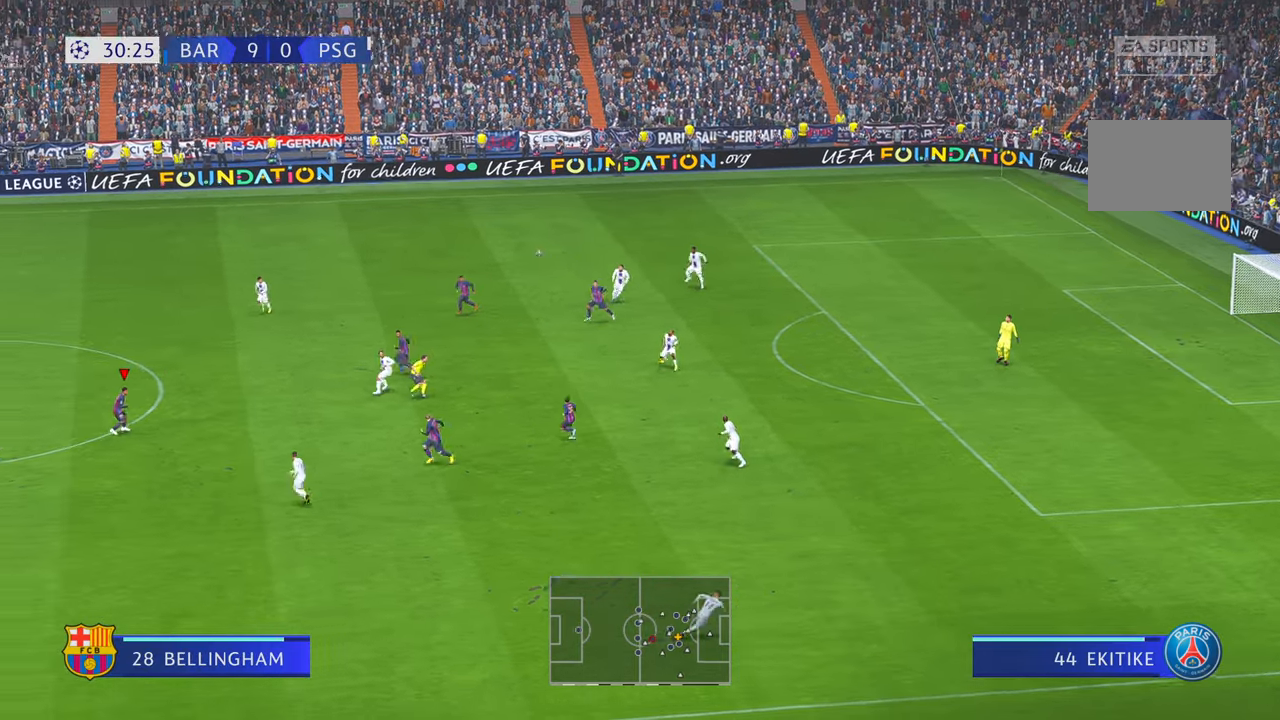
{"buttons": [], "left_stick": "down-right", "right_stick": "center", "events": [[400, "left_stick", "down-right"]]}
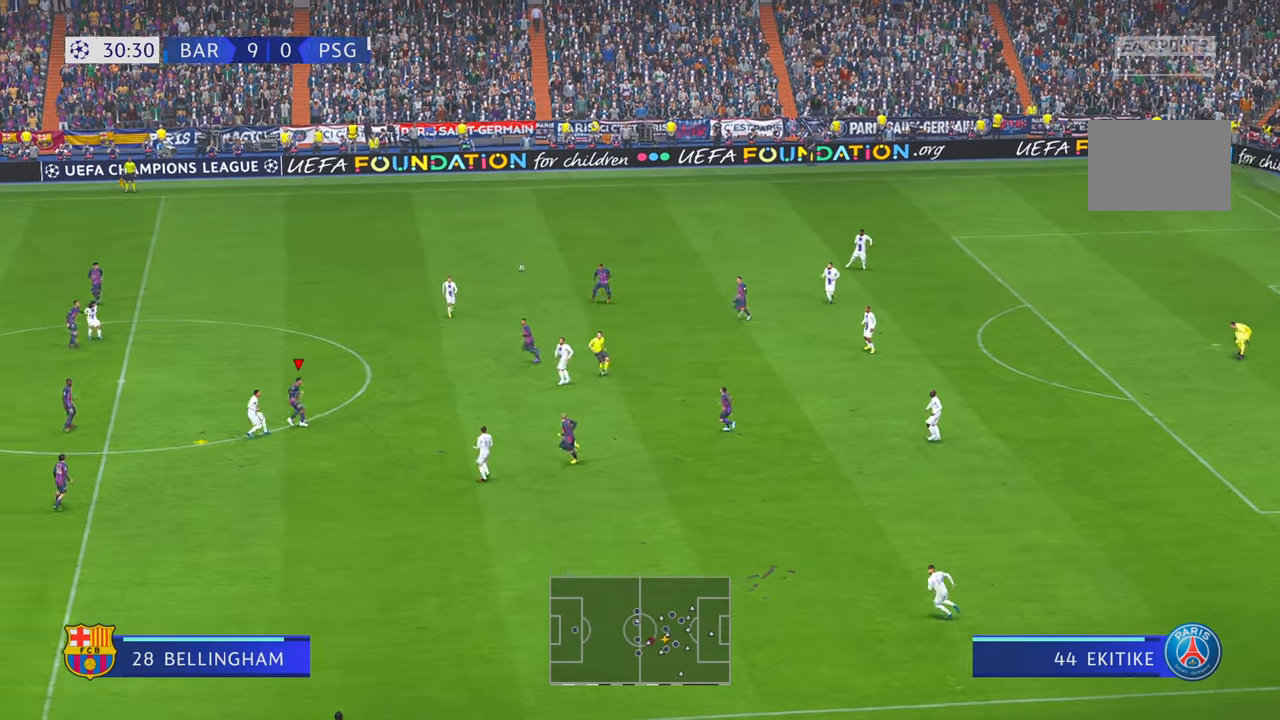
{"buttons": [], "left_stick": "right", "right_stick": "center", "events": [[33, "A", "down"], [150, "A", "up"], [316, "left_stick", "right"]]}
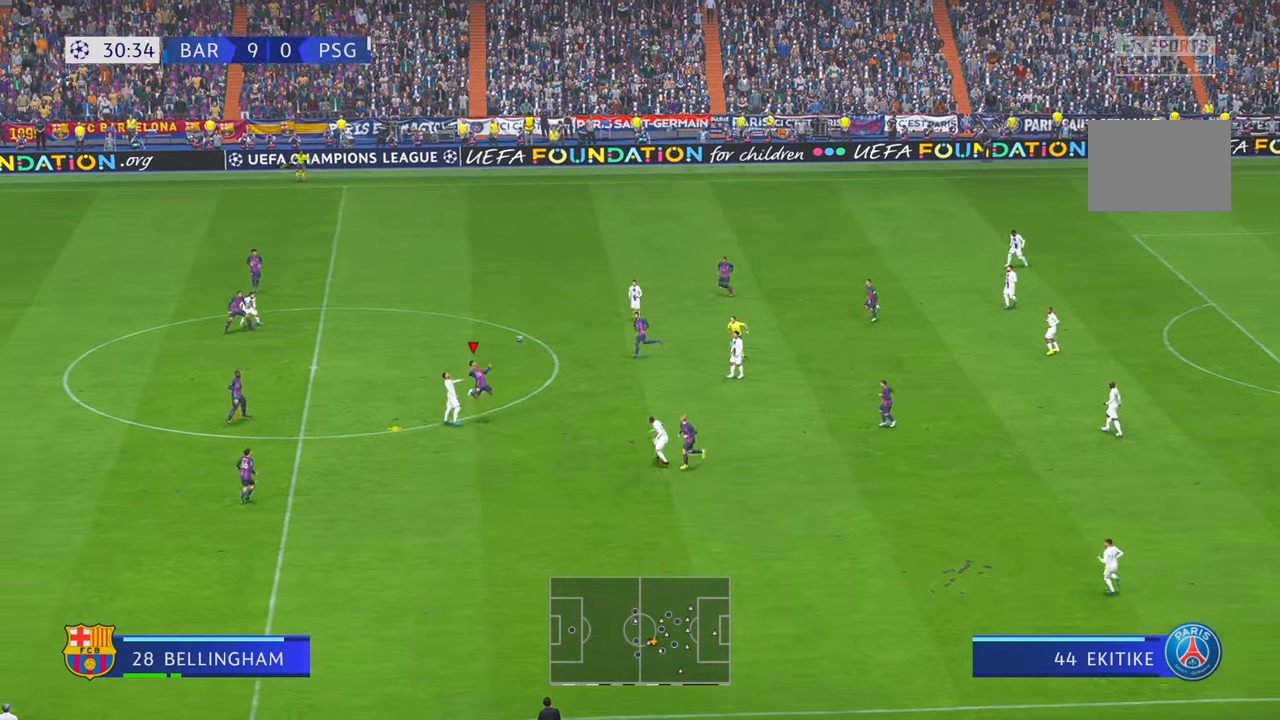
{"buttons": [], "left_stick": "down-right", "right_stick": "center", "events": [[216, "left_stick", "down-right"]]}
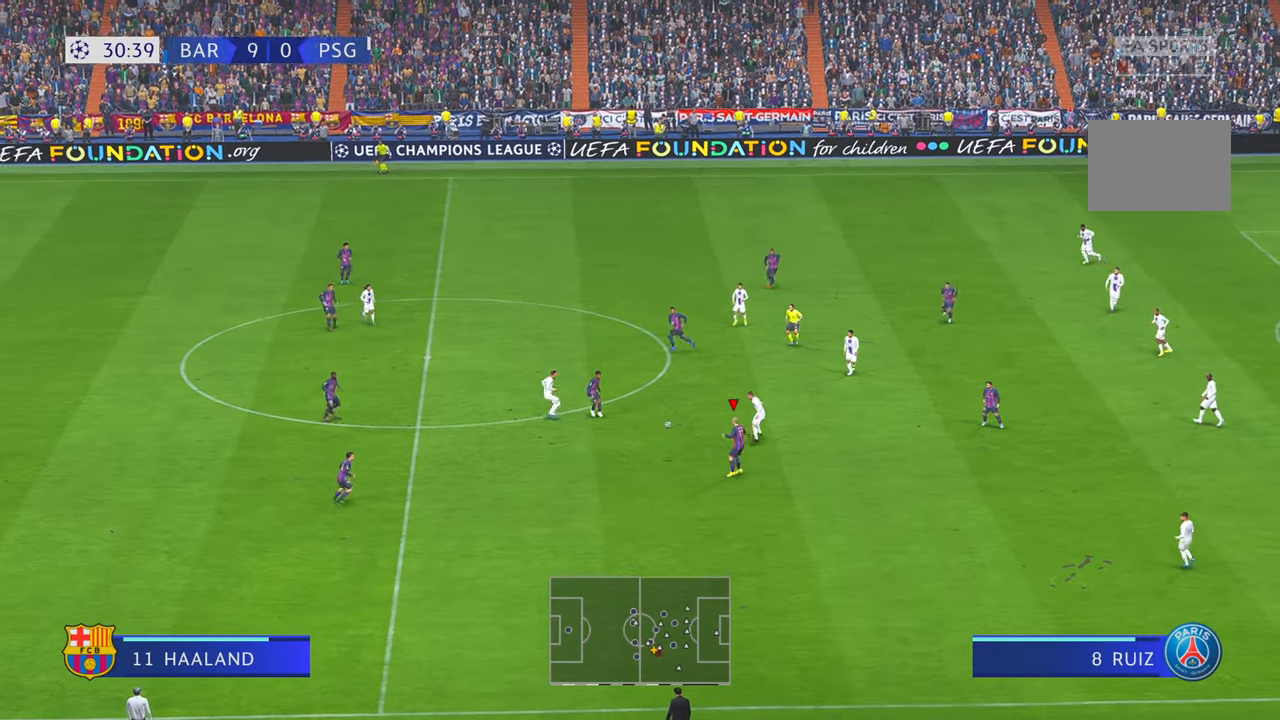
{"buttons": [], "left_stick": "down-right", "right_stick": "center", "events": []}